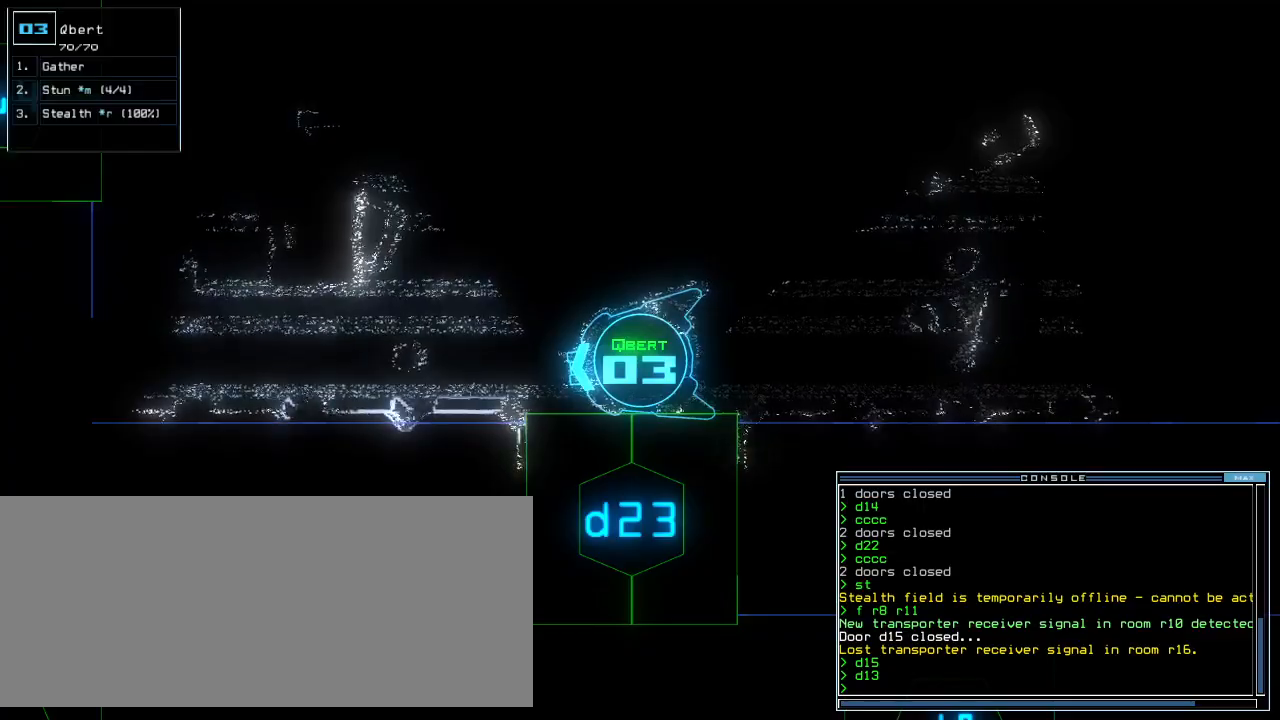
Gameplay with keyboard; each line is a JSON object with the keys held at the frame after it. "events" lists presses ("down") and releases ("up") of ".", "0", "1", "2", "3", "4", "5", "6", "7", "8", "9", "a", "b", "backspace", "c", "caps_lock", "comma", "ctrl_l", "ctrl_r", "d", "down", "e", "equals", "escape", "f", "f11", "g", "h", "i", "j", "k", "l", "left", "m", "minus", "n", "o", "p", "q", "quote", "r", "return", "right", "s", "semicolon", "shift_l", "shift_r", "space", "t", "tab", "tilde", "u", "up", "v", "w", "x", "y" and "z" between this image and that frame as [ms after this image, input, new state], when the widget could be followed in between. No other keys are recorded. Mouse input is not recorded.
{"keys": [], "events": []}
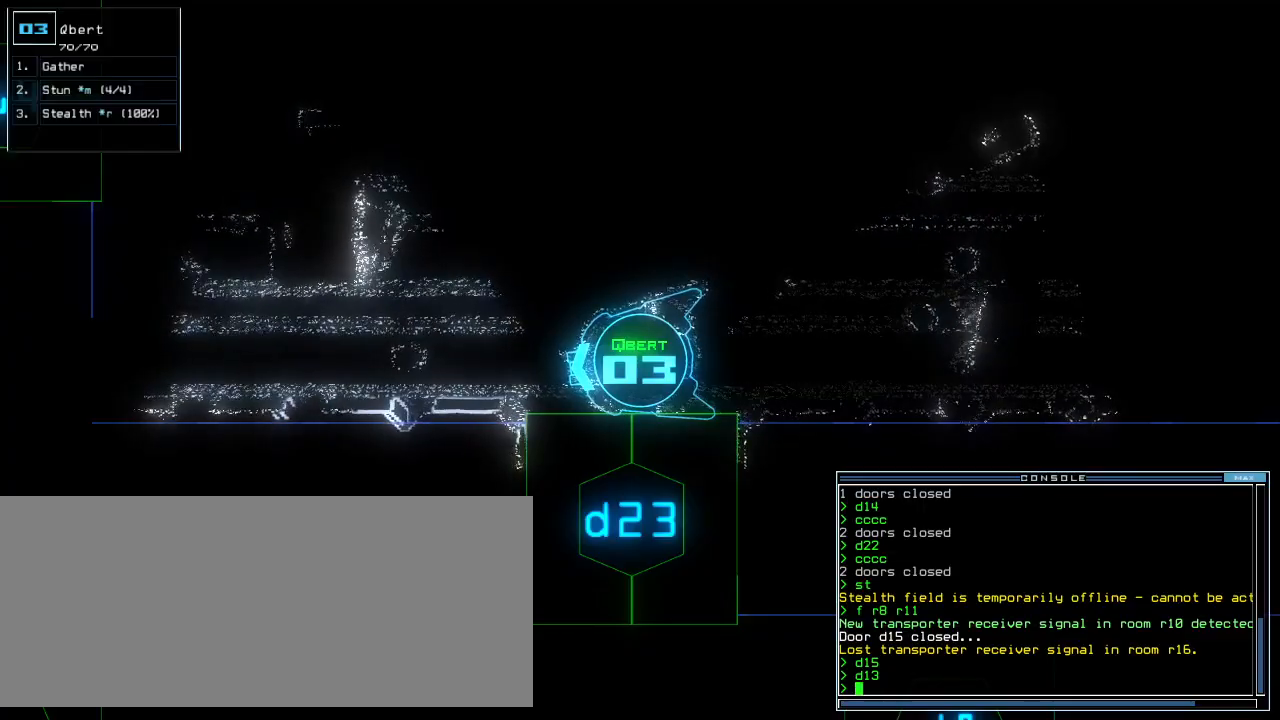
{"keys": [], "events": []}
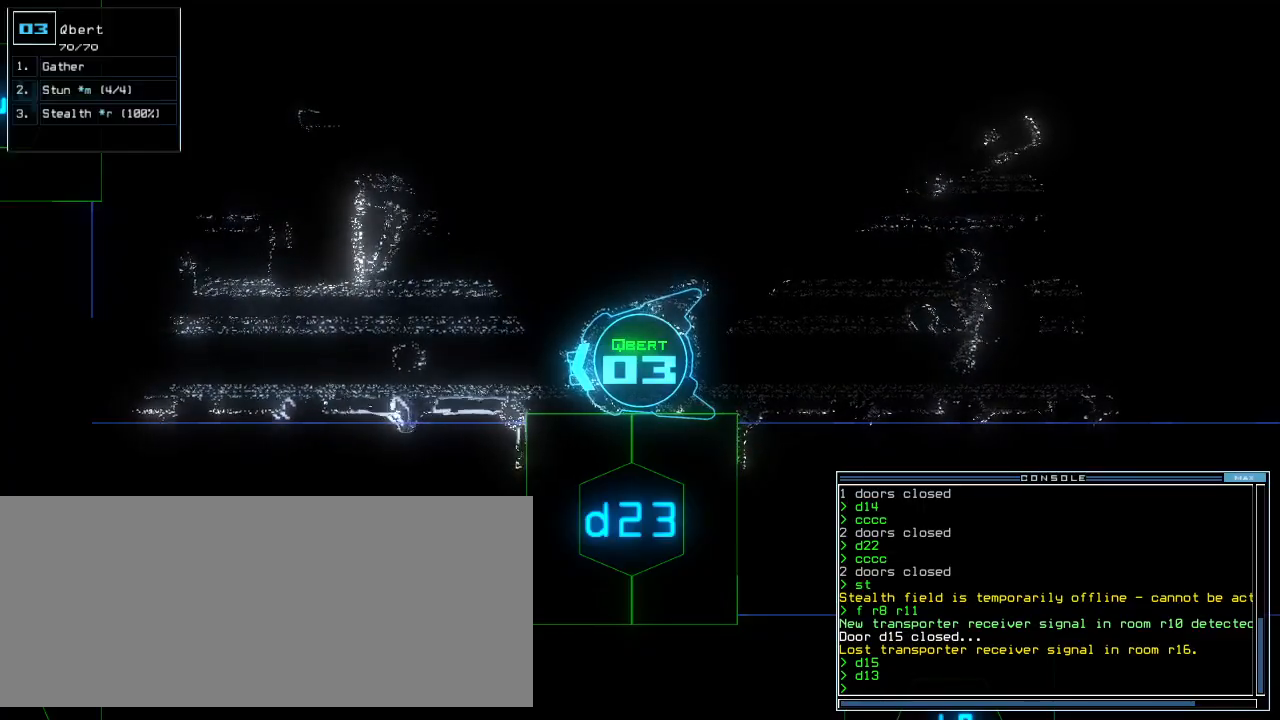
{"keys": ["right", "up"], "events": [[440, "right", "down"], [480, "up", "down"]]}
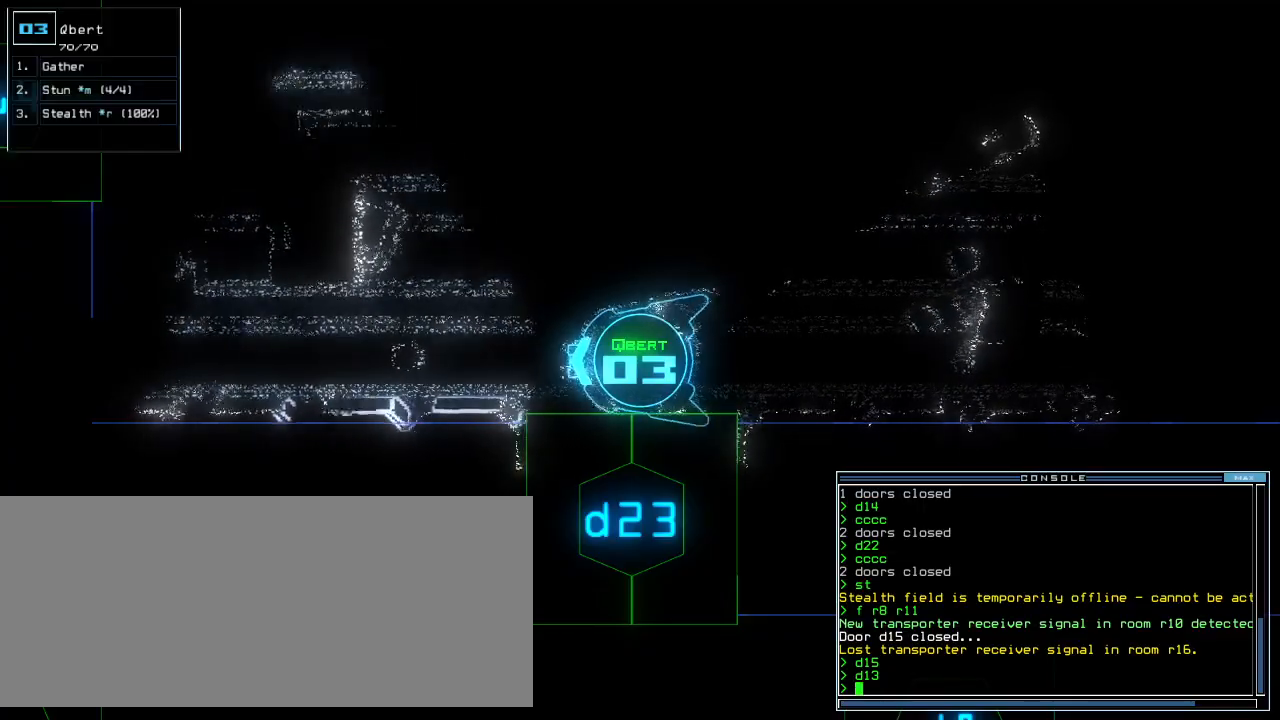
{"keys": ["up"], "events": [[140, "right", "up"], [260, "left", "down"], [380, "left", "up"]]}
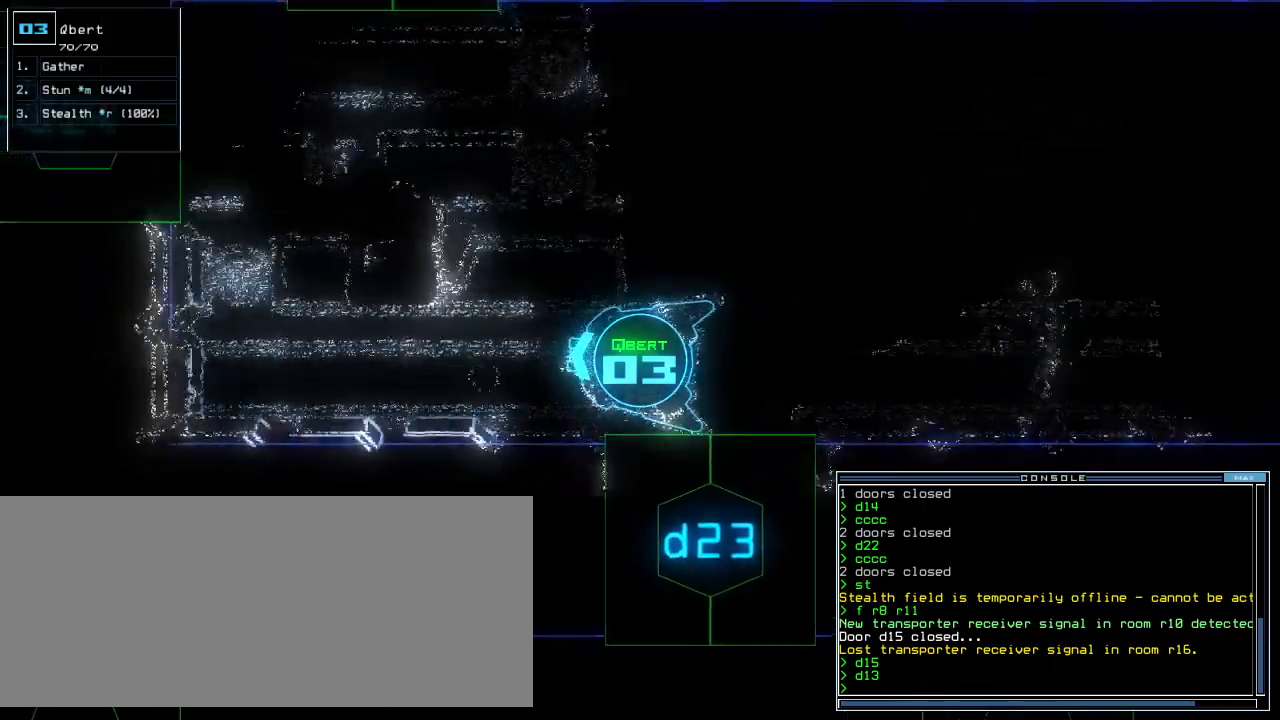
{"keys": [], "events": [[200, "up", "up"]]}
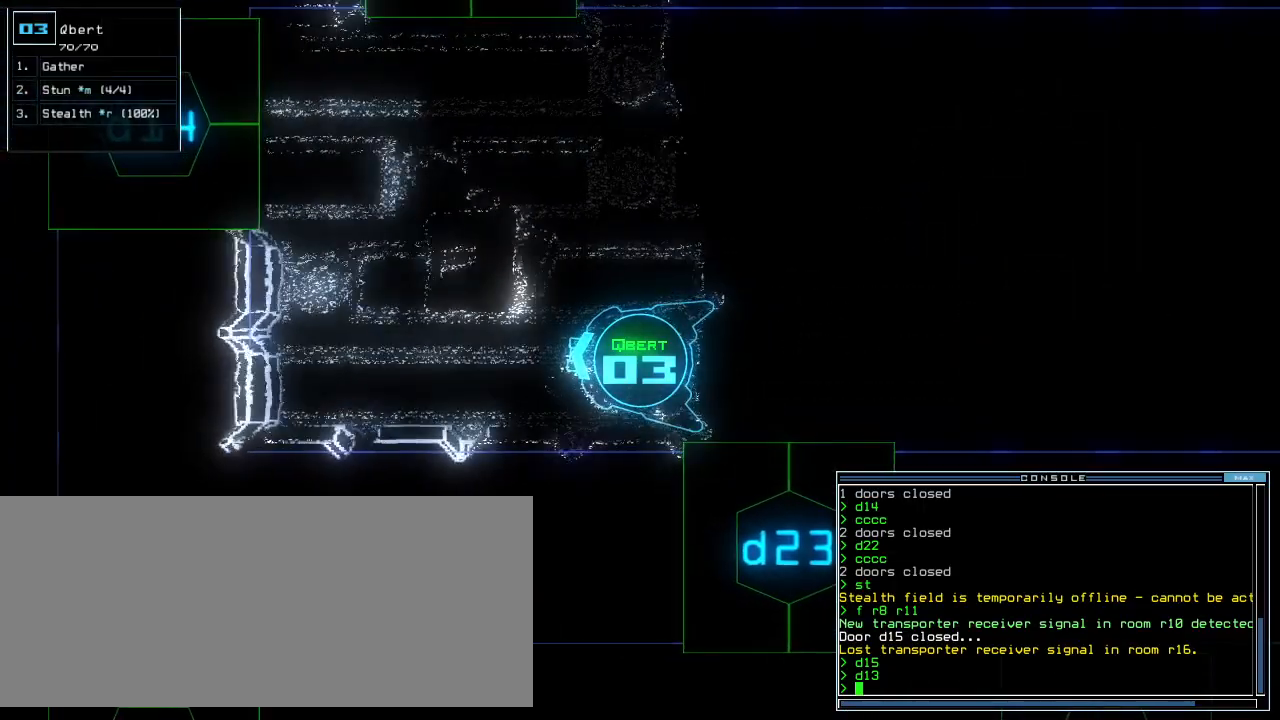
{"keys": [], "events": [[240, "s", "down"], [300, "t", "down"], [340, "s", "up"], [380, "t", "up"], [440, "semicolon", "down"], [500, "semicolon", "up"]]}
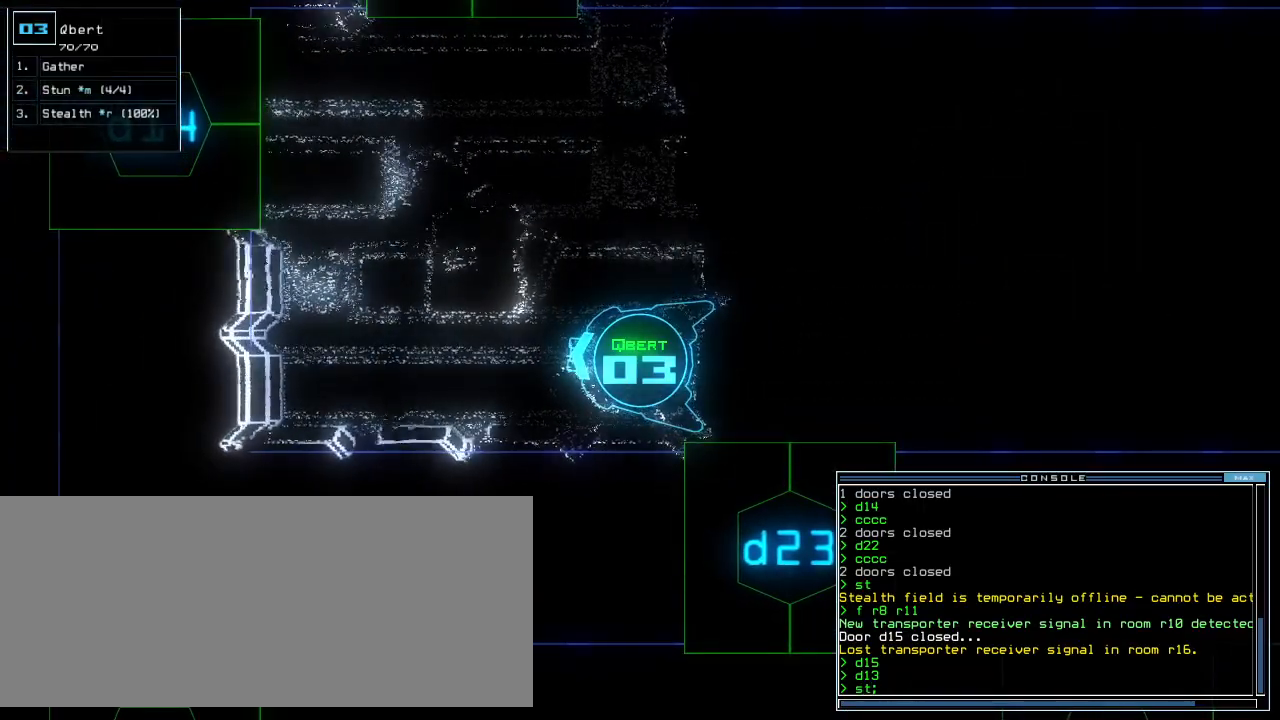
{"keys": ["4", "right", "up"], "events": [[20, "d", "down"], [100, "d", "up"], [220, "1", "down"], [300, "1", "up"], [300, "right", "down"], [340, "up", "down"], [480, "4", "down"]]}
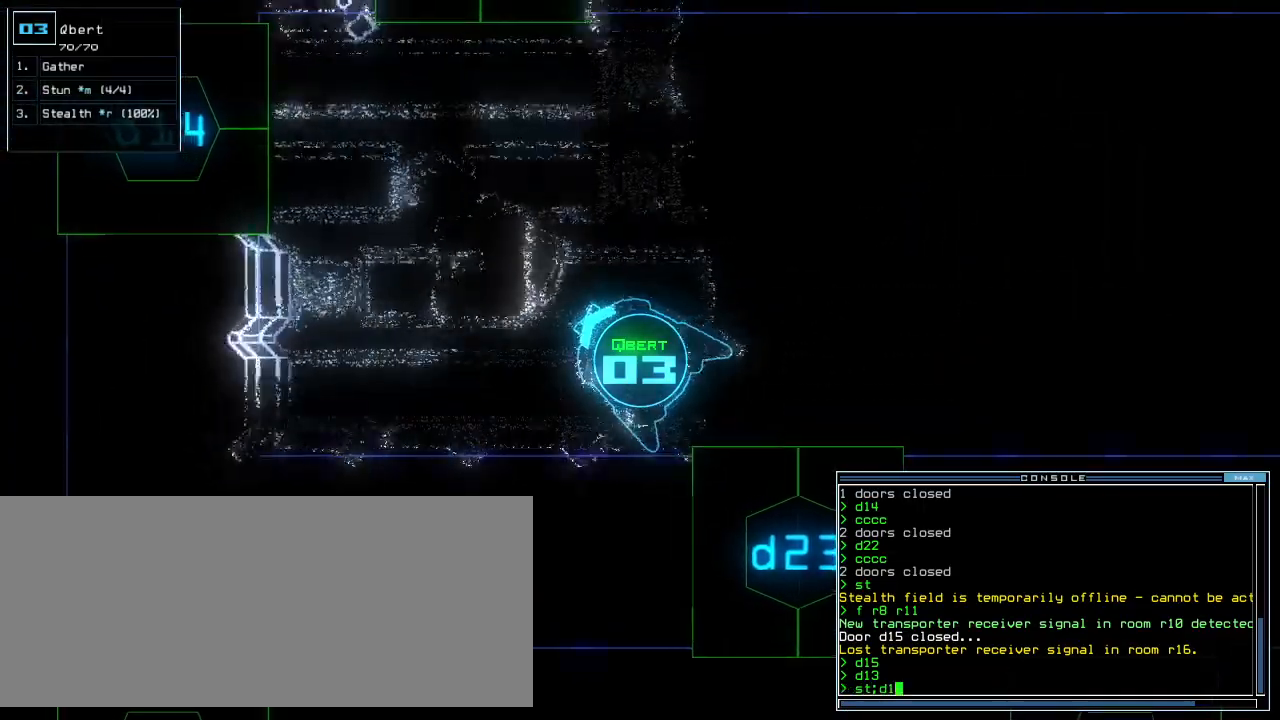
{"keys": ["up"], "events": [[60, "4", "up"], [140, "right", "up"]]}
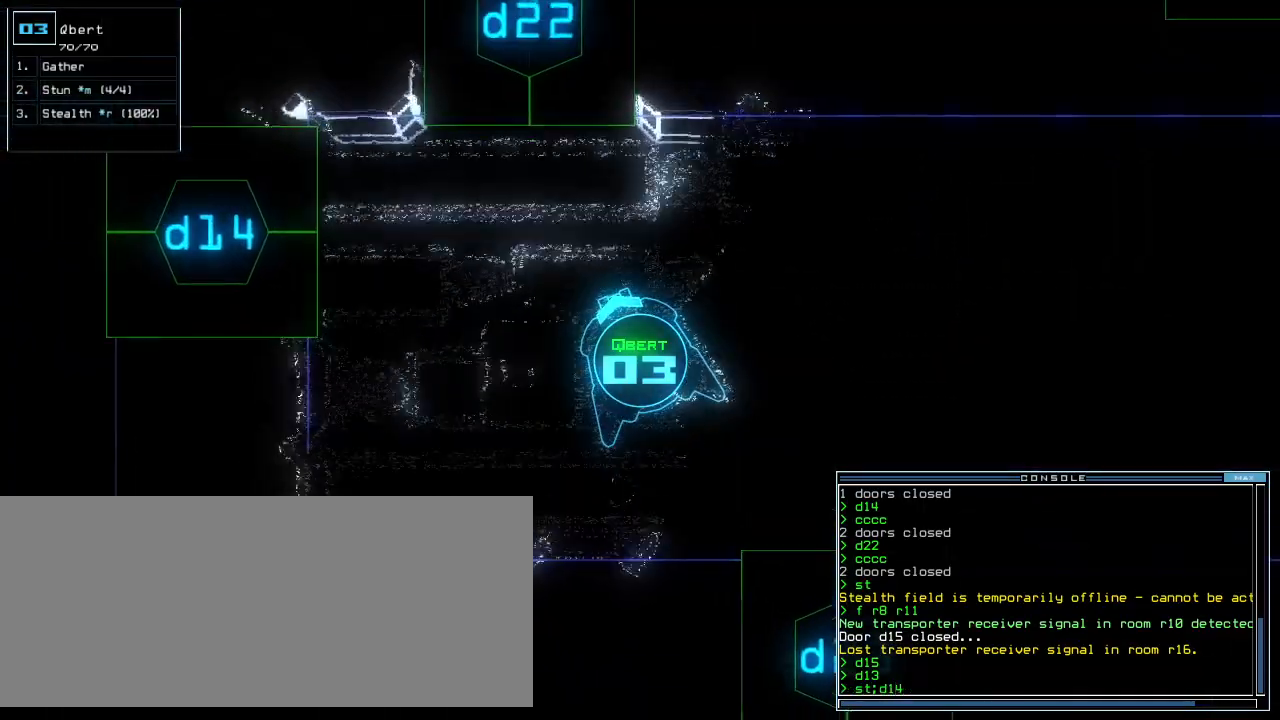
{"keys": ["up"], "events": [[100, "left", "down"], [400, "return", "down"], [480, "return", "up"], [500, "left", "up"]]}
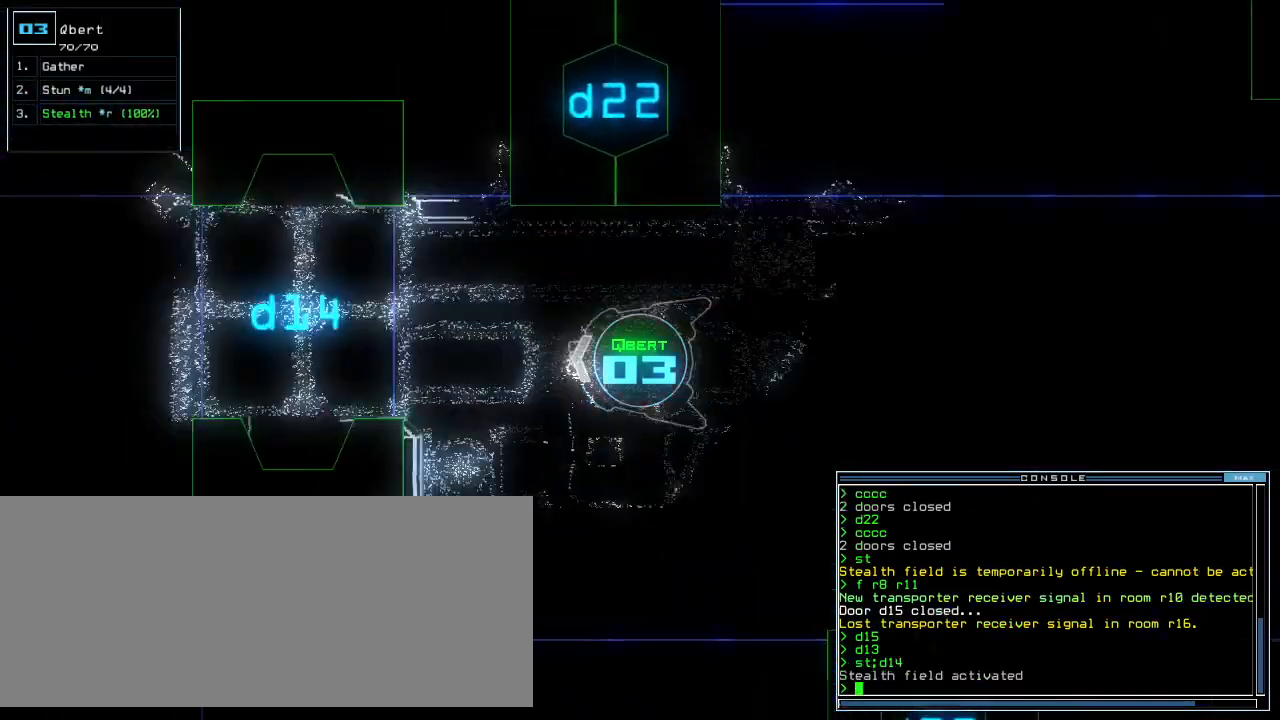
{"keys": ["up"], "events": []}
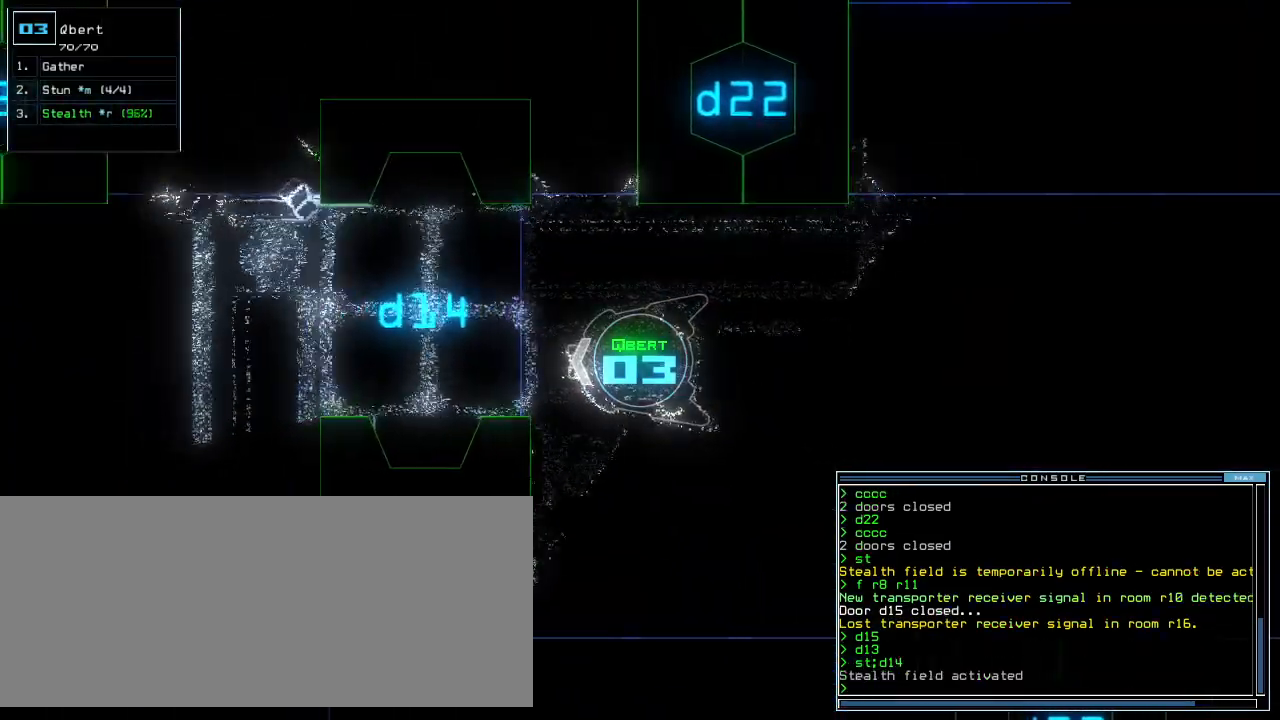
{"keys": [], "events": [[40, "up", "up"]]}
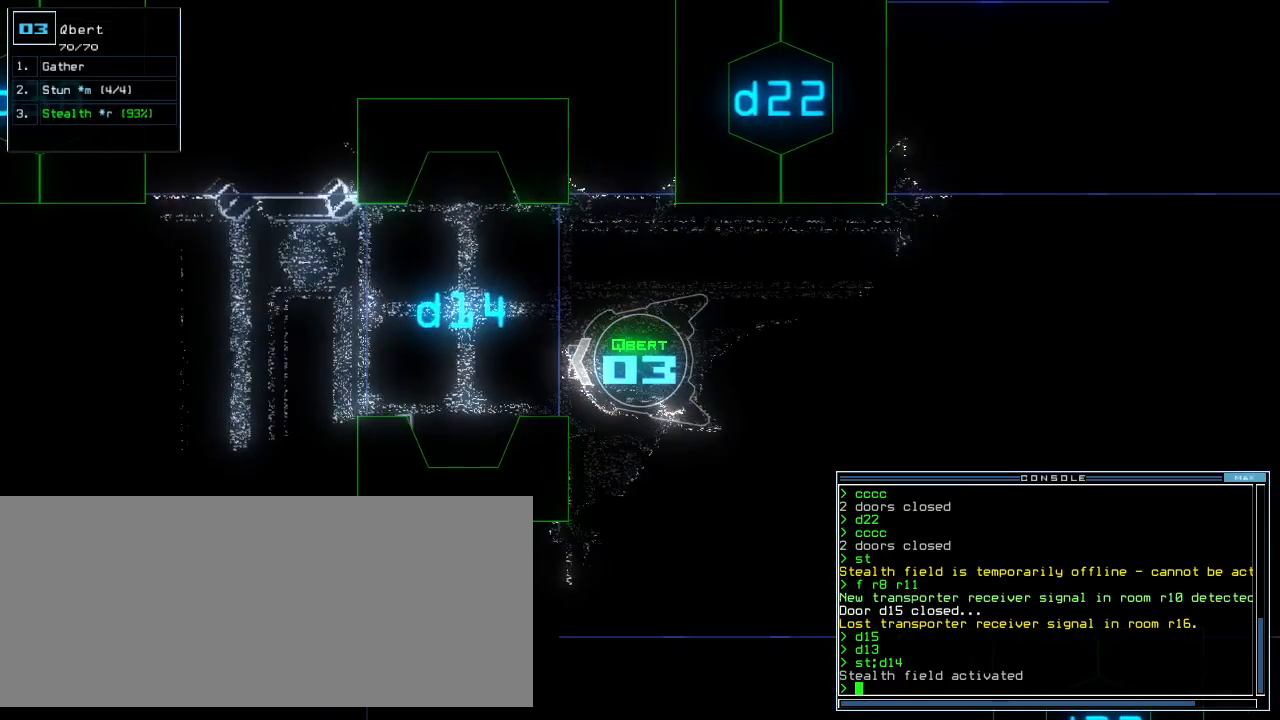
{"keys": [], "events": [[80, "down", "down"], [140, "d", "down"], [220, "d", "up"], [360, "1", "down"], [440, "1", "up"], [500, "down", "up"]]}
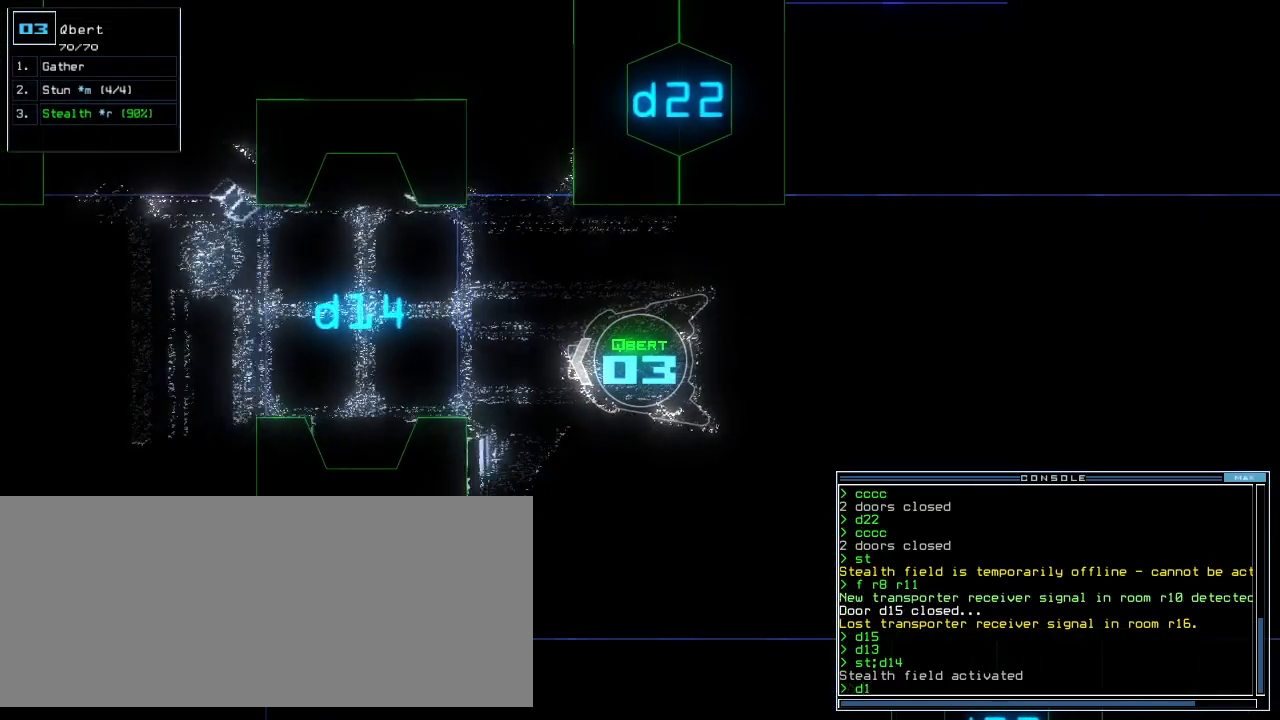
{"keys": [], "events": [[140, "4", "down"], [220, "4", "up"], [240, "return", "down"], [320, "return", "up"]]}
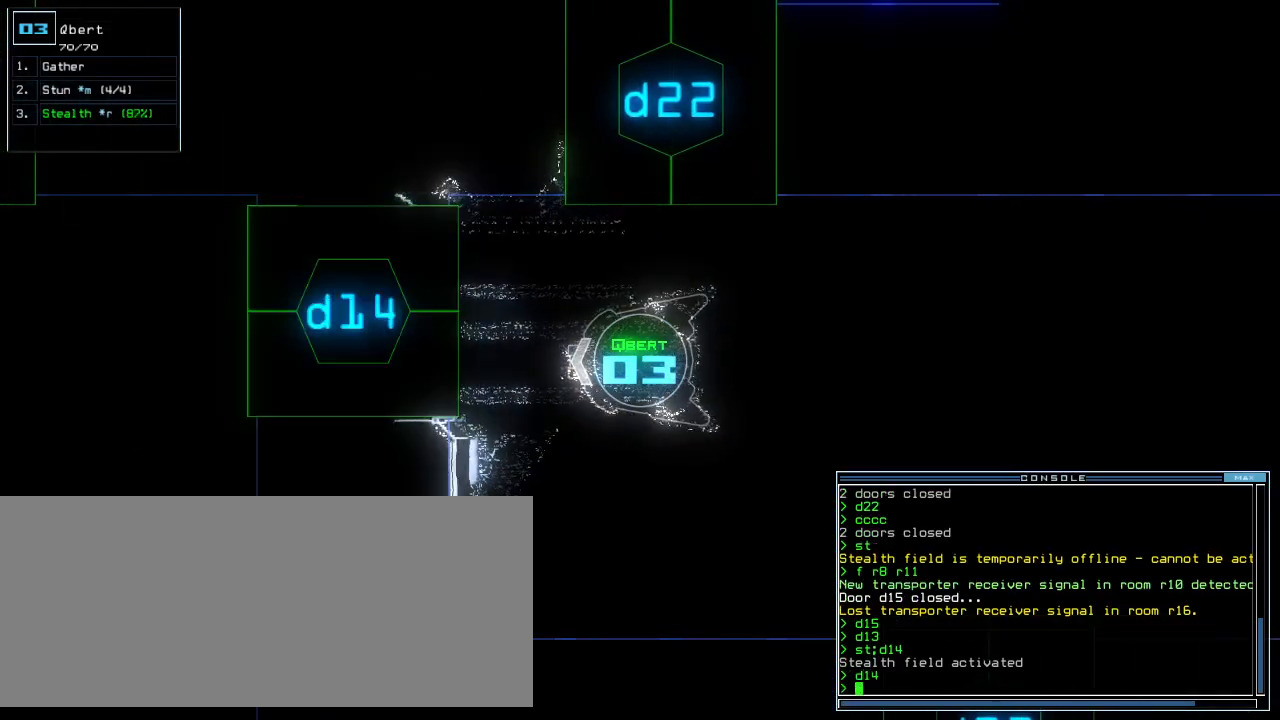
{"keys": ["left", "up"], "events": [[140, "left", "down"], [260, "up", "down"]]}
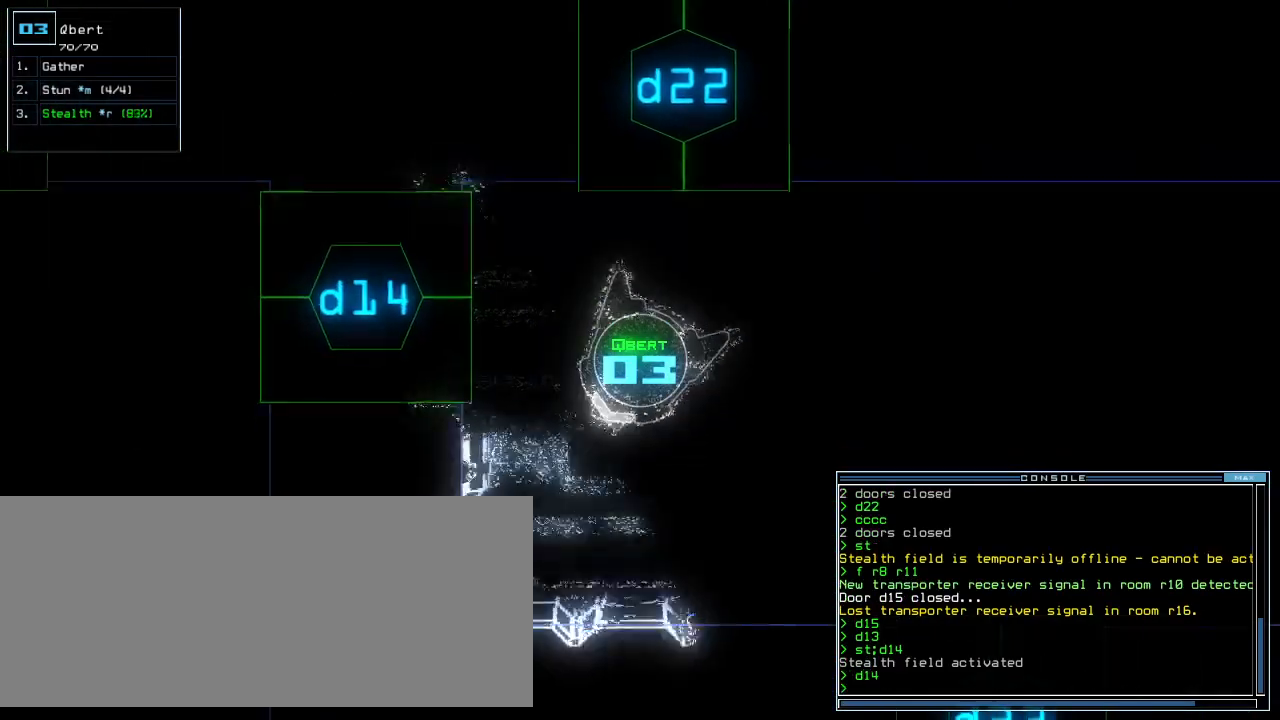
{"keys": ["left", "up"], "events": []}
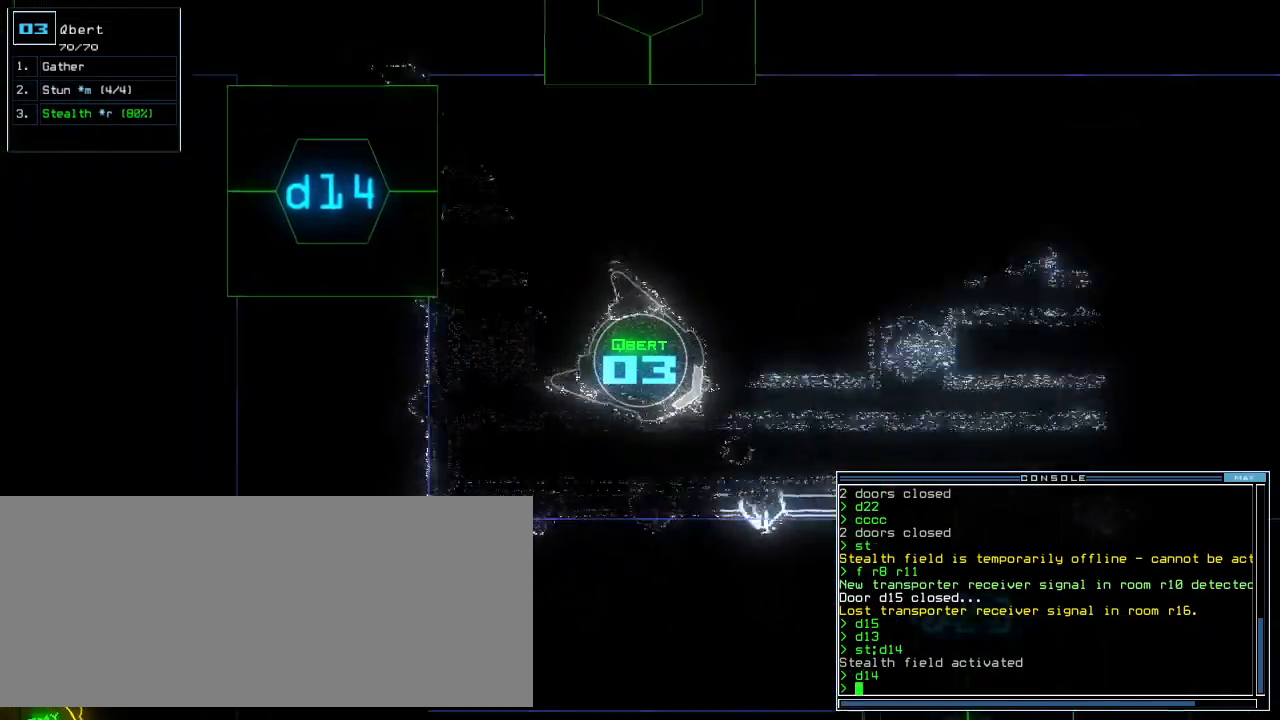
{"keys": [], "events": [[20, "left", "up"], [100, "up", "up"]]}
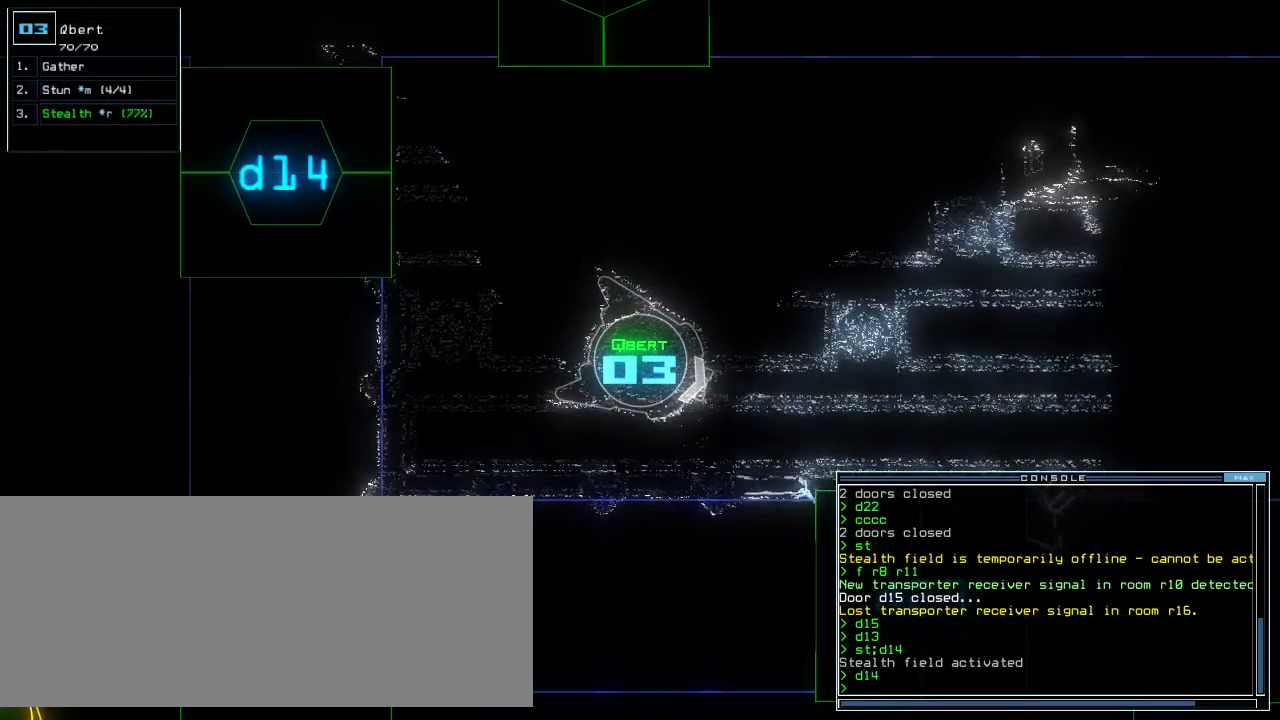
{"keys": [], "events": [[80, "up", "down"], [300, "left", "down"], [400, "left", "up"], [500, "up", "up"]]}
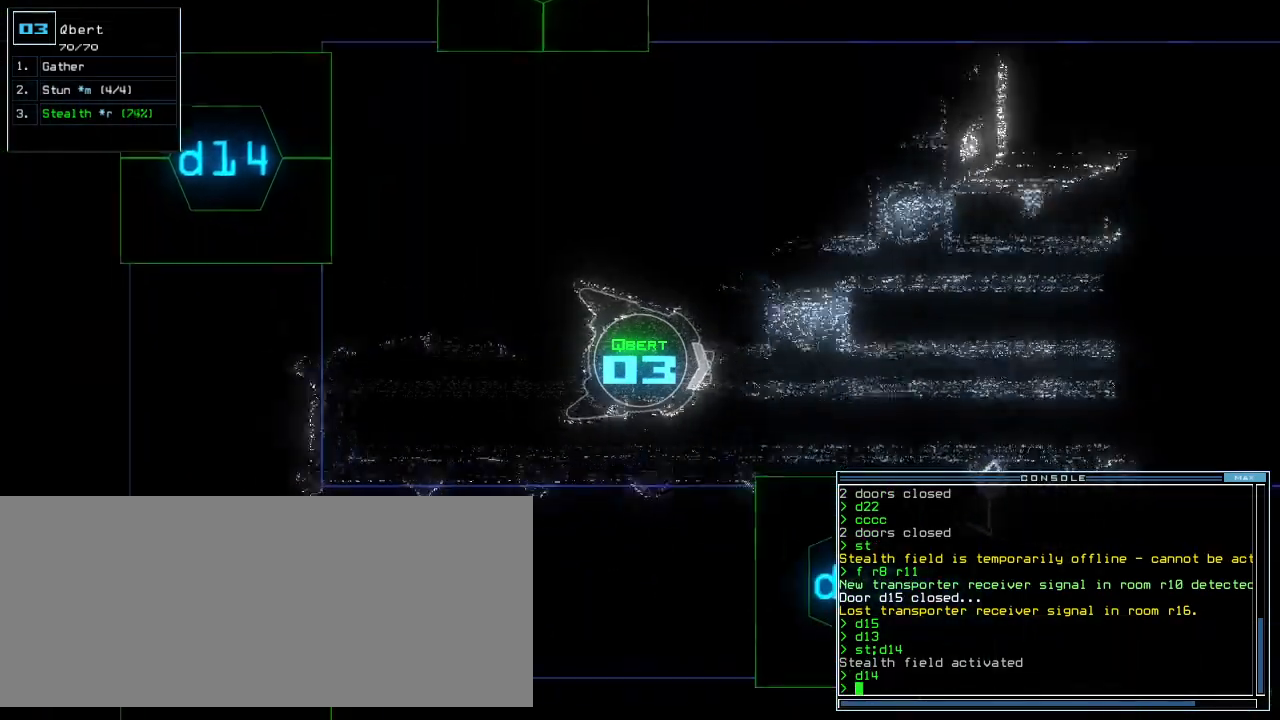
{"keys": ["up"]}
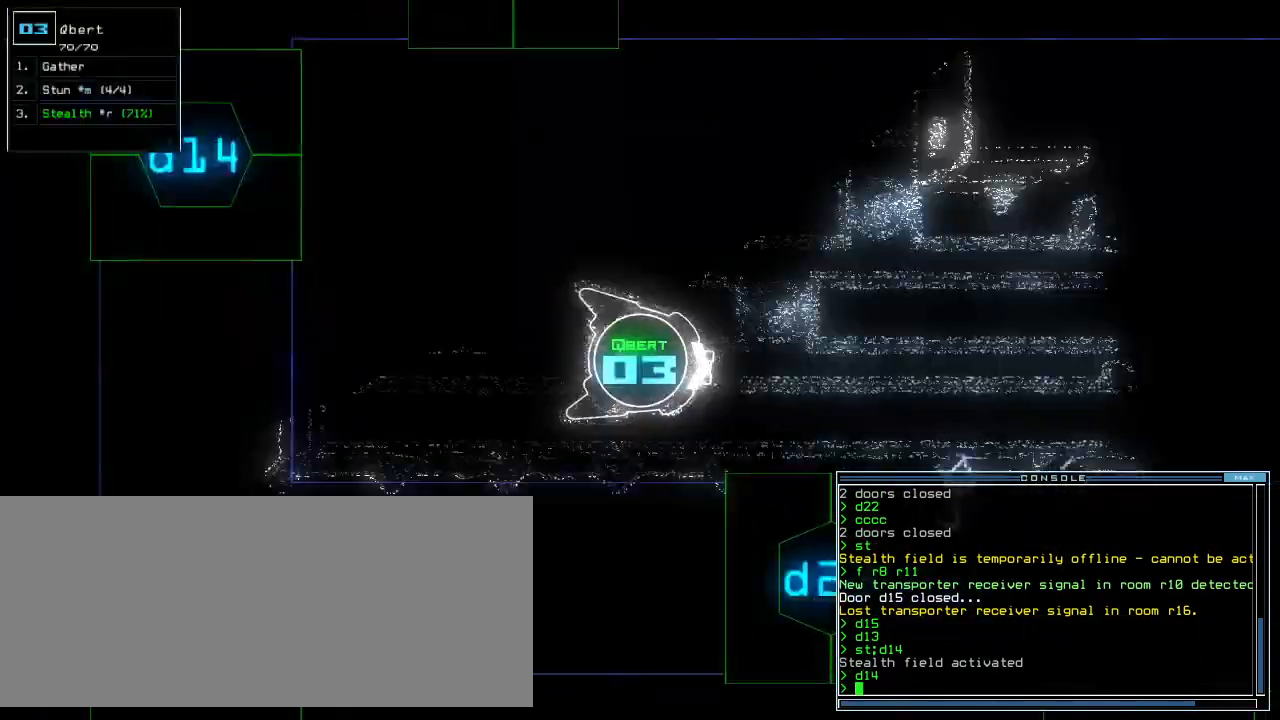
{"keys": [], "events": [[260, "up", "up"]]}
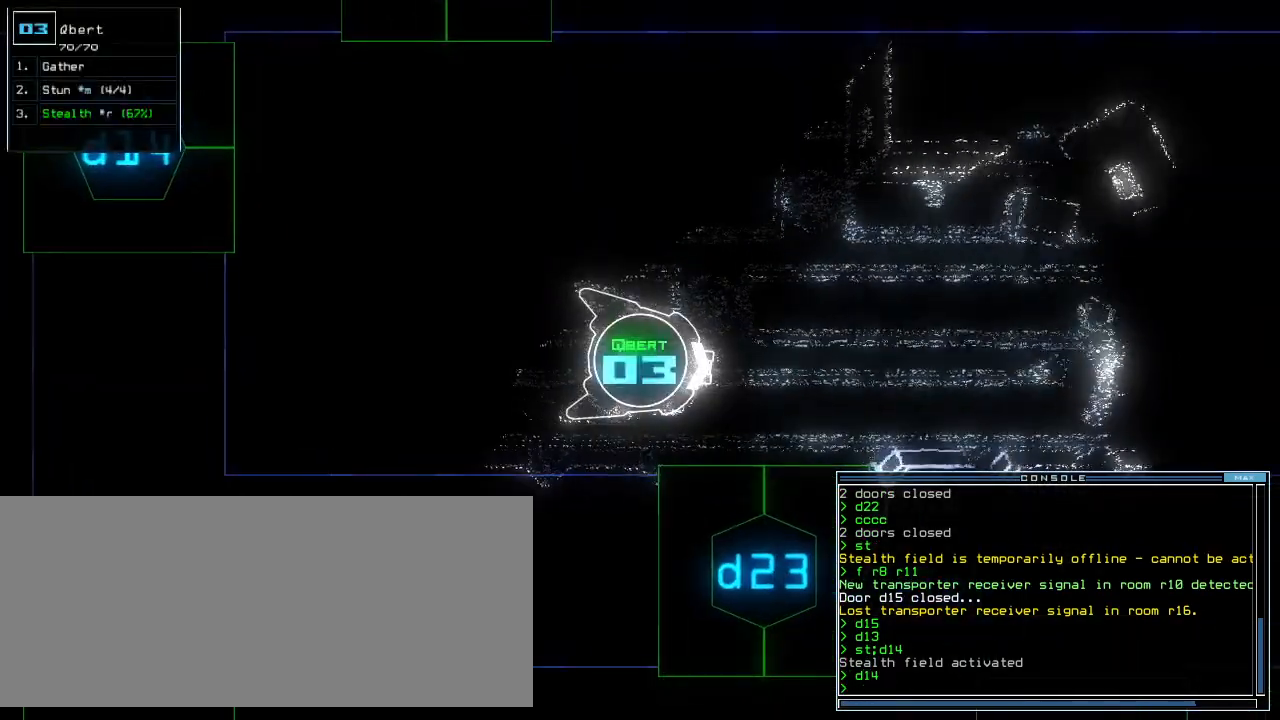
{"keys": [], "events": []}
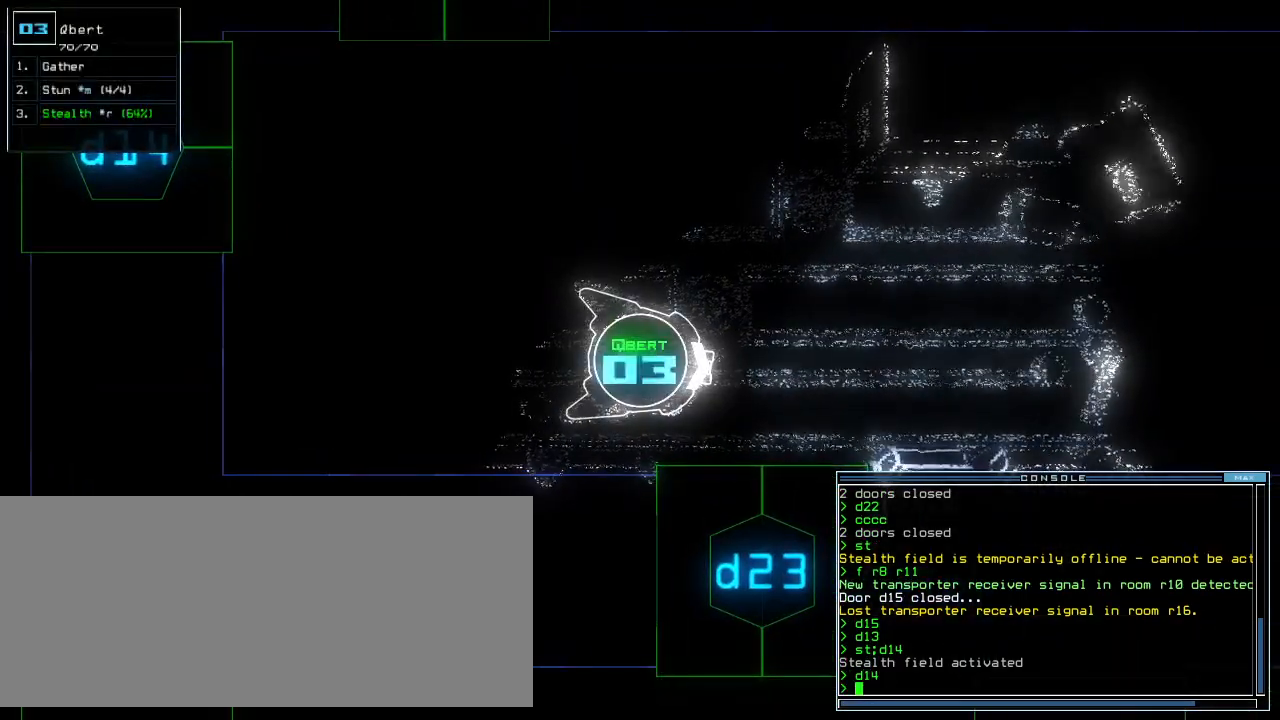
{"keys": ["s"], "events": [[500, "s", "down"]]}
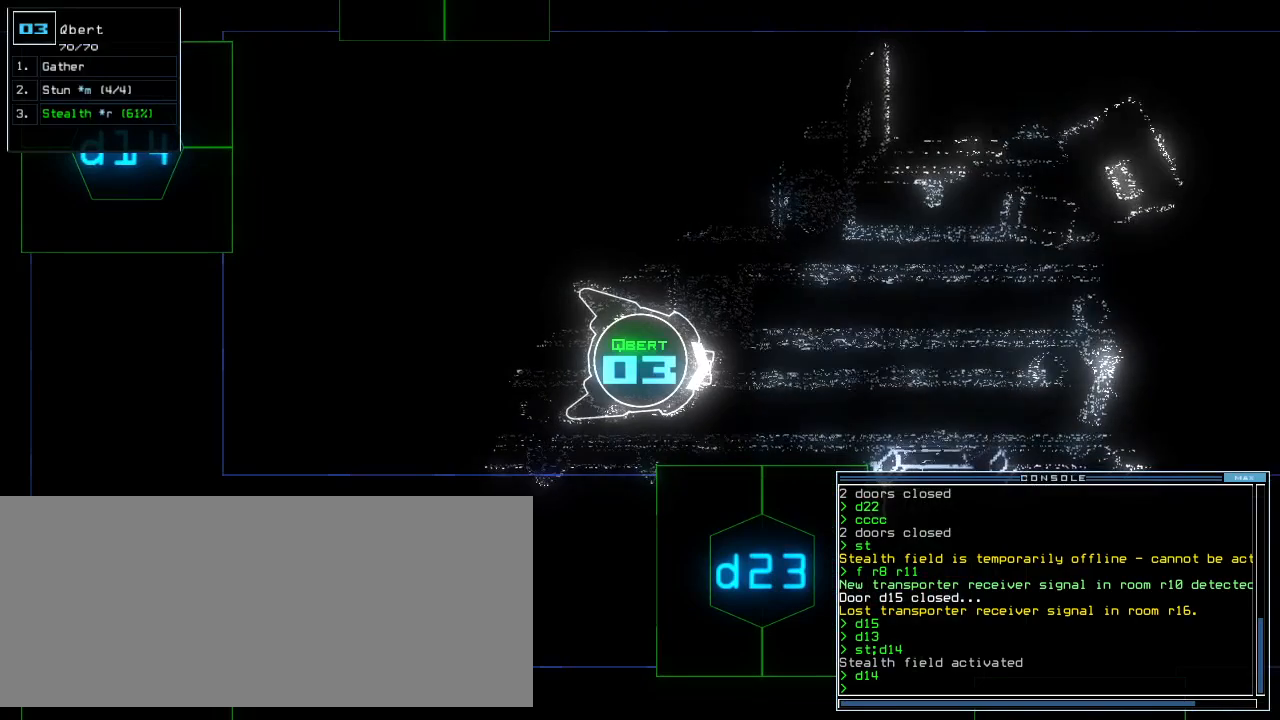
{"keys": [], "events": [[120, "s", "up"], [120, "t", "down"], [180, "return", "down"], [200, "t", "up"], [260, "return", "up"]]}
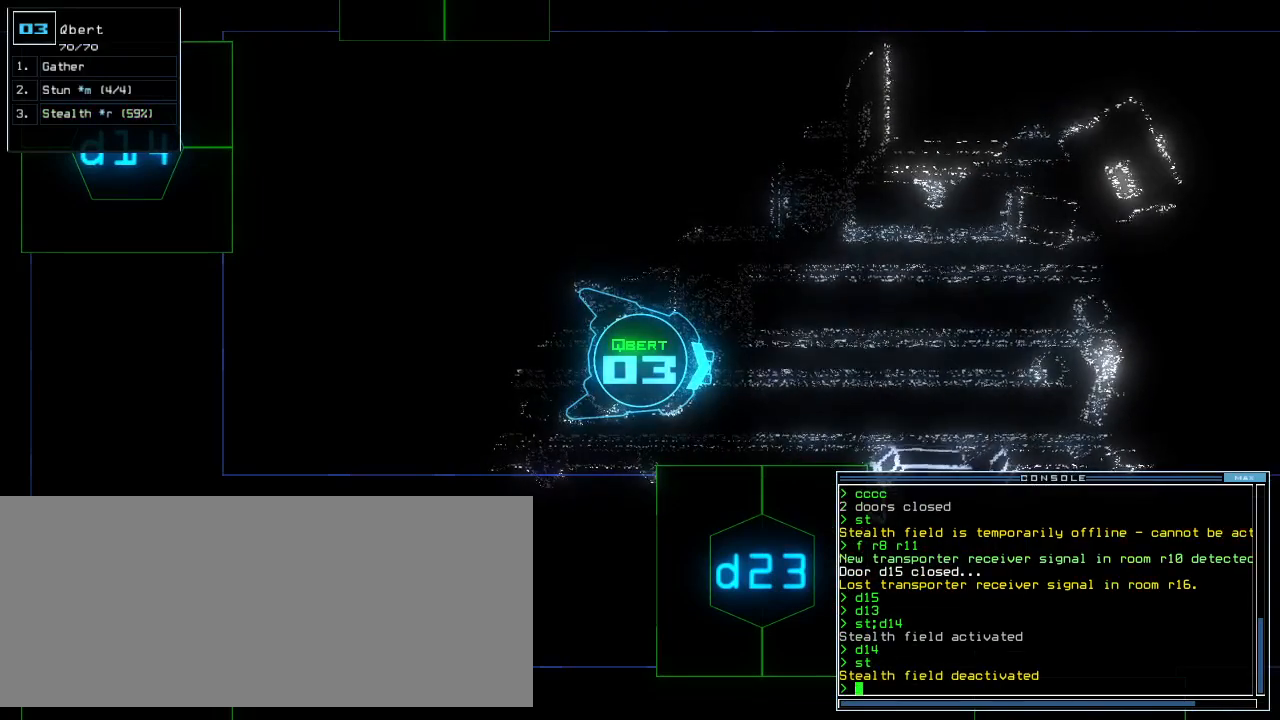
{"keys": [], "events": []}